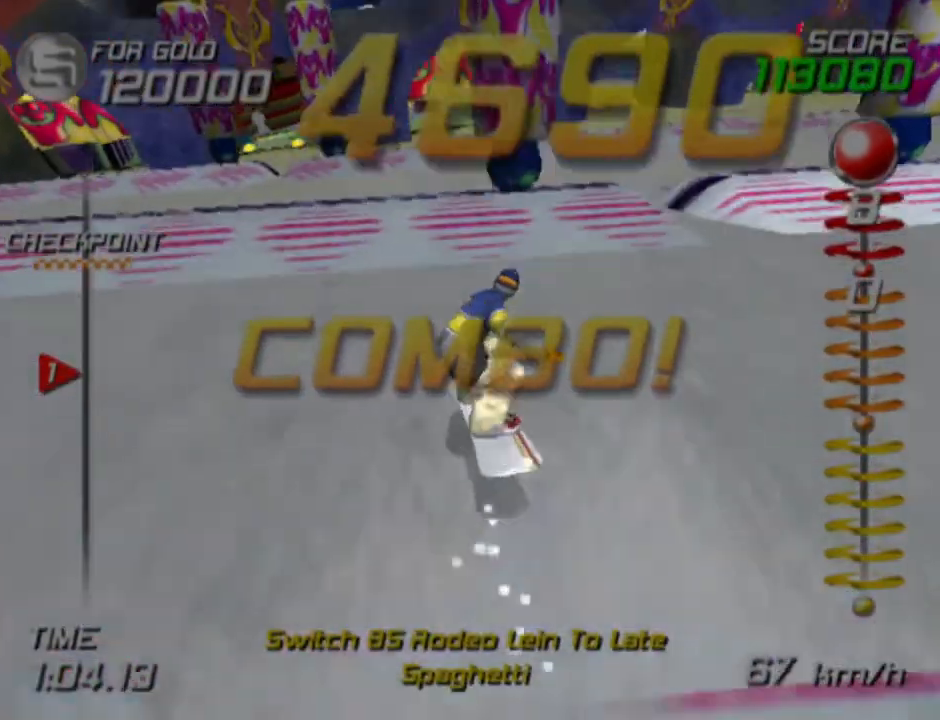
Gameplay with a controller (PlayStation layout); each line is a JSON object with the inputs held at the frame after it. "events" lists button and stick changes between this image and that frame as [ms after this image, input, new state], when the widget could be followed in between. Not read: R1.
{"buttons": [], "left_stick": "up-left", "right_stick": "center", "events": [[400, "left_stick", "up-left"]]}
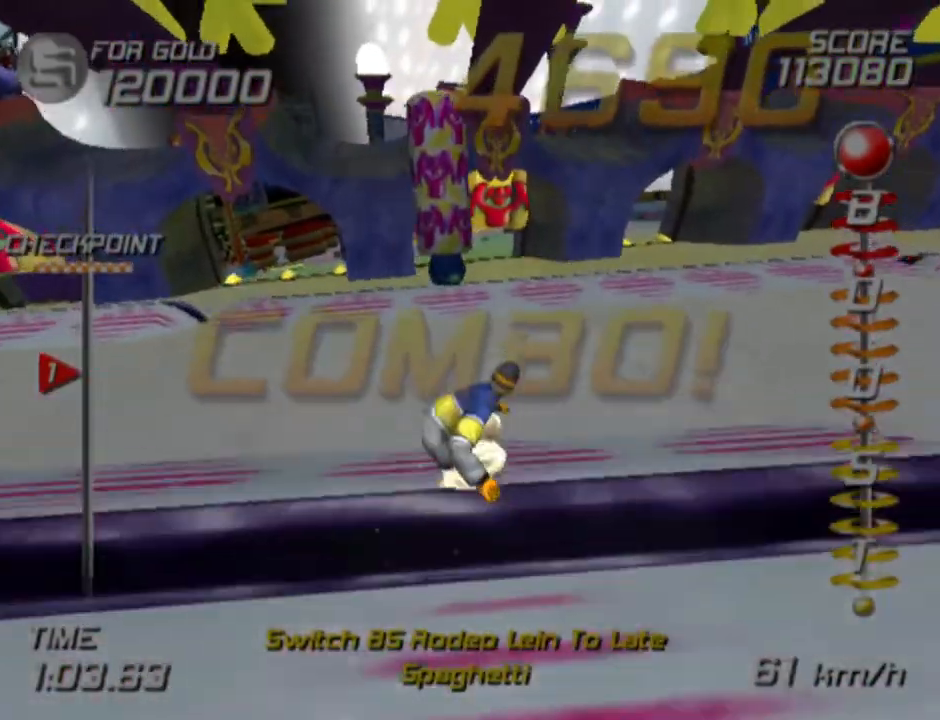
{"buttons": [], "left_stick": "up-right", "right_stick": "center", "events": [[50, "left_stick", "up"], [150, "left_stick", "center"], [400, "left_stick", "up-right"]]}
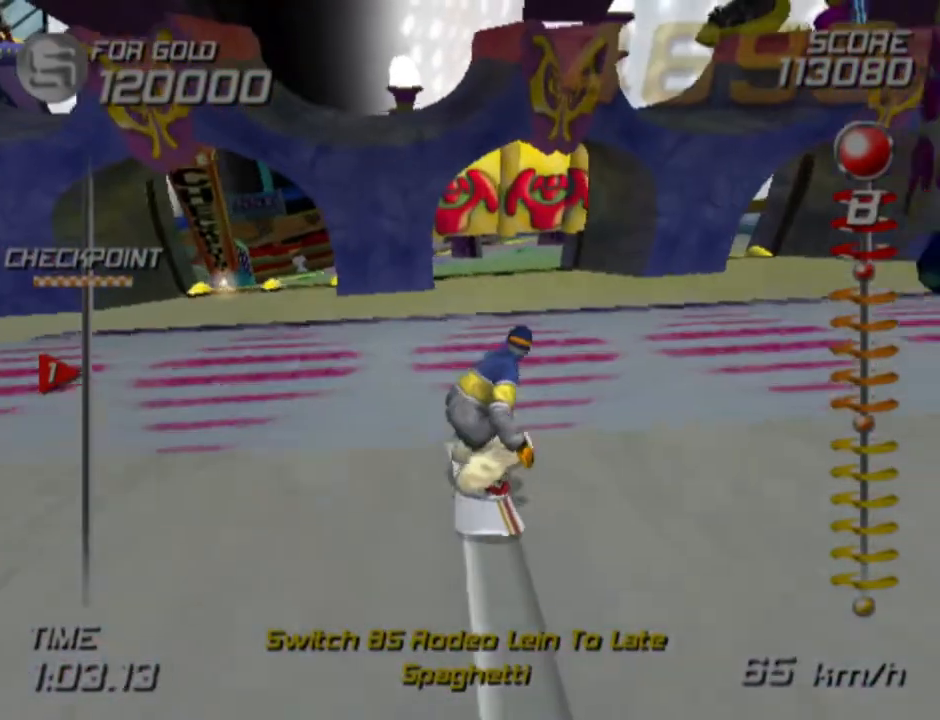
{"buttons": [], "left_stick": "center", "right_stick": "center", "events": [[17, "left_stick", "right"], [200, "left_stick", "center"]]}
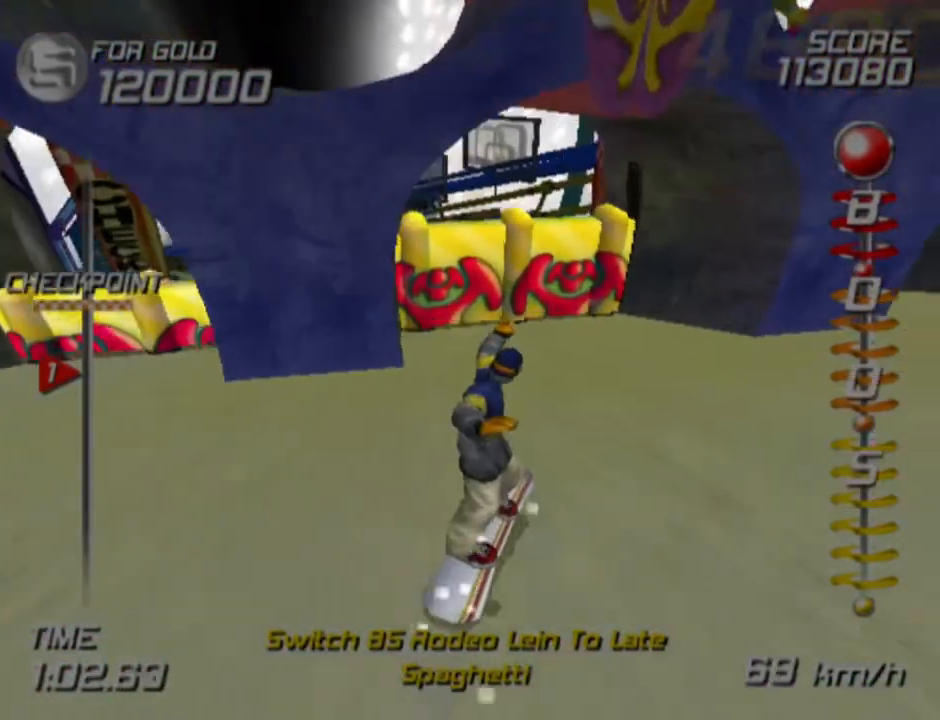
{"buttons": [], "left_stick": "center", "right_stick": "center", "events": [[233, "left_stick", "left"], [383, "left_stick", "center"]]}
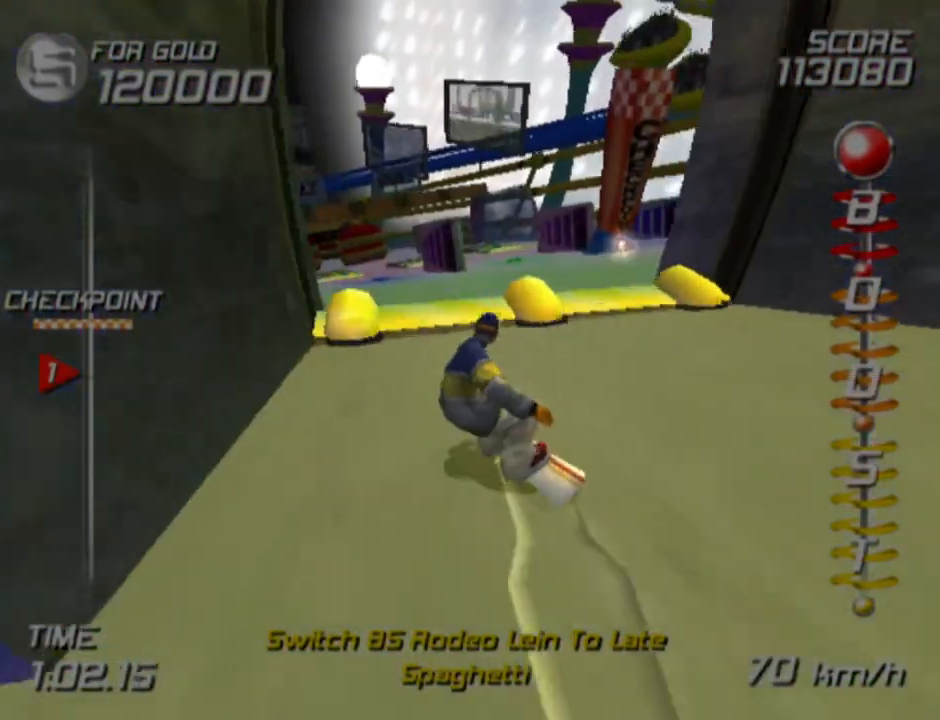
{"buttons": [], "left_stick": "center", "right_stick": "center", "events": [[33, "left_stick", "down"], [117, "left_stick", "center"]]}
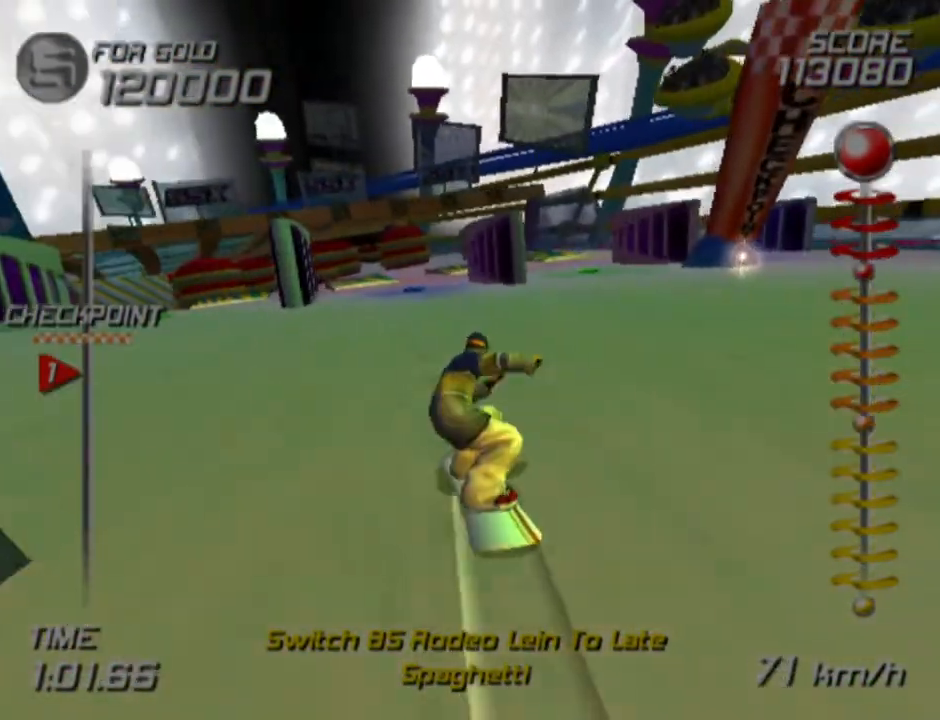
{"buttons": [], "left_stick": "center", "right_stick": "center", "events": []}
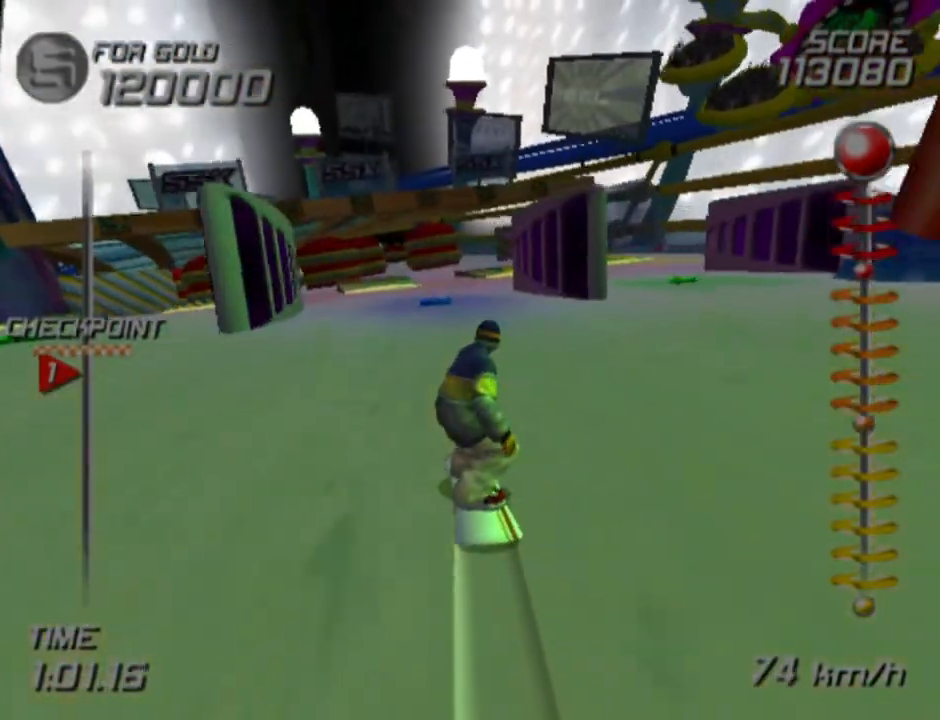
{"buttons": [], "left_stick": "up-left", "right_stick": "center", "events": [[500, "left_stick", "up-left"]]}
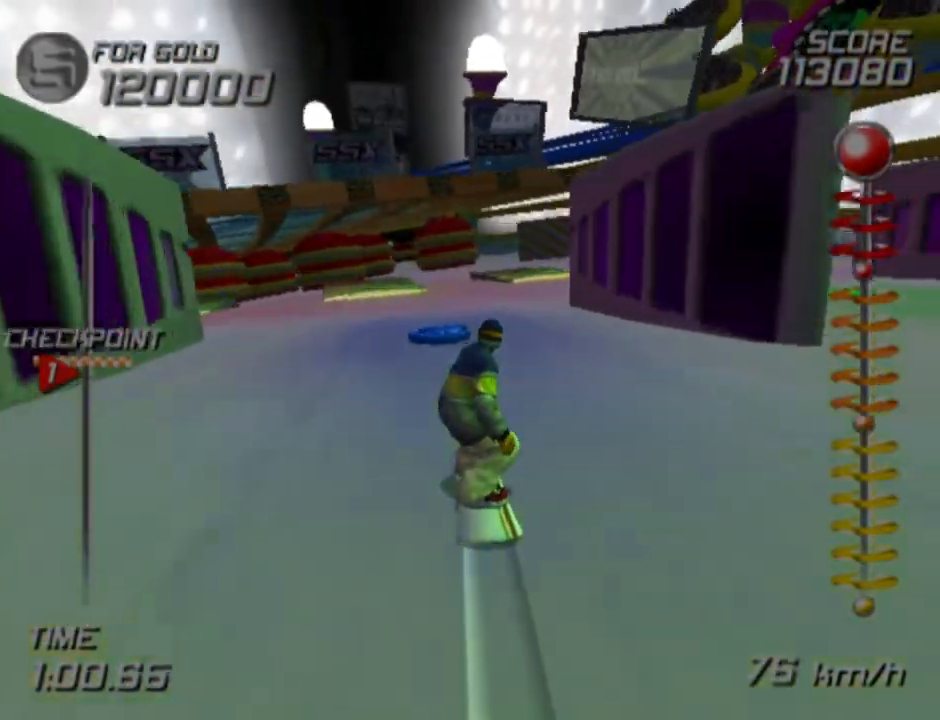
{"buttons": [], "left_stick": "center", "right_stick": "center", "events": [[167, "left_stick", "center"], [333, "left_stick", "up-left"], [450, "left_stick", "center"]]}
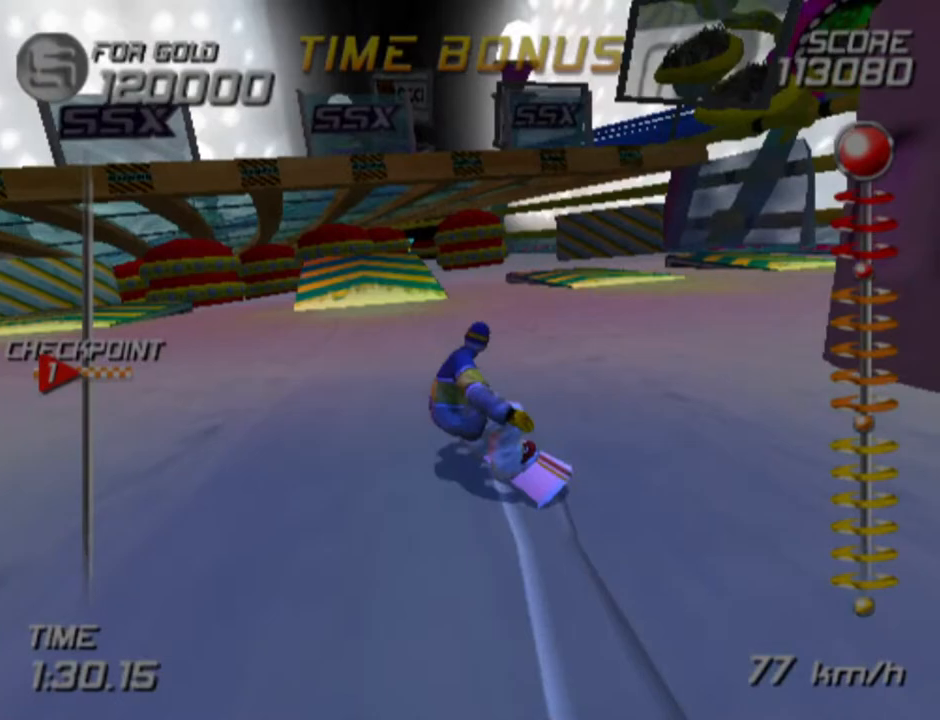
{"buttons": ["CROSS", "SQUARE", "DPAD_DOWN", "DPAD_LEFT"], "left_stick": "center", "right_stick": "center", "events": [[117, "CROSS", "down"], [117, "DPAD_DOWN", "down"], [117, "DPAD_LEFT", "down"], [117, "SQUARE", "down"]]}
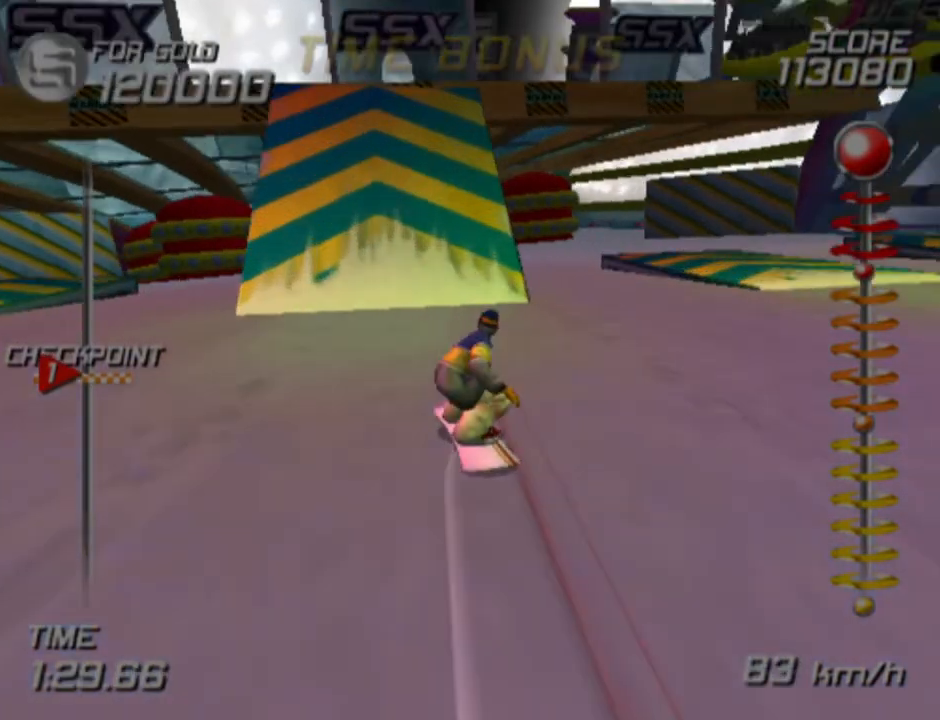
{"buttons": ["CROSS", "SQUARE", "DPAD_DOWN", "DPAD_LEFT"], "left_stick": "center", "right_stick": "center", "events": []}
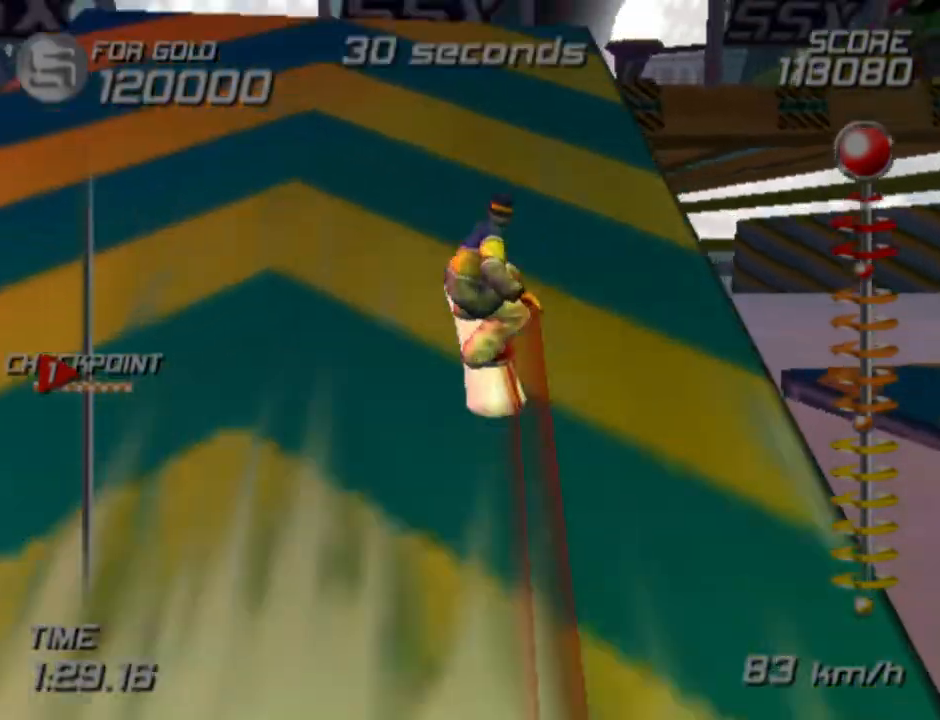
{"buttons": ["L1", "L2", "DPAD_DOWN", "DPAD_LEFT"], "left_stick": "center", "right_stick": "center", "events": [[117, "SQUARE", "up"], [150, "CROSS", "up"], [150, "L1", "down"], [150, "L2", "down"]]}
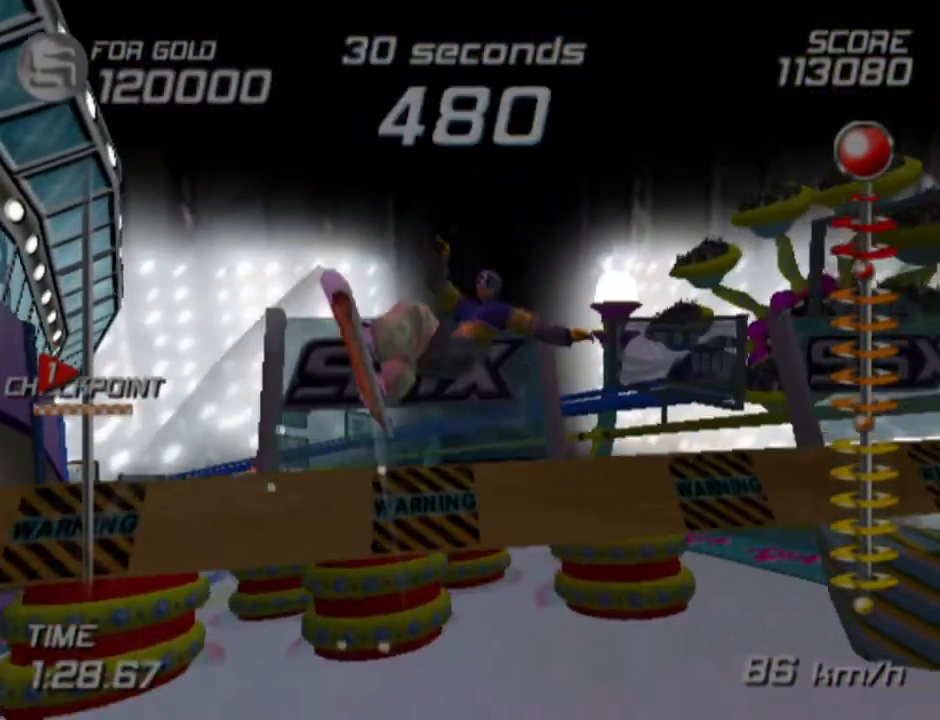
{"buttons": ["L1", "L2", "DPAD_DOWN", "DPAD_LEFT"], "left_stick": "center", "right_stick": "center", "events": []}
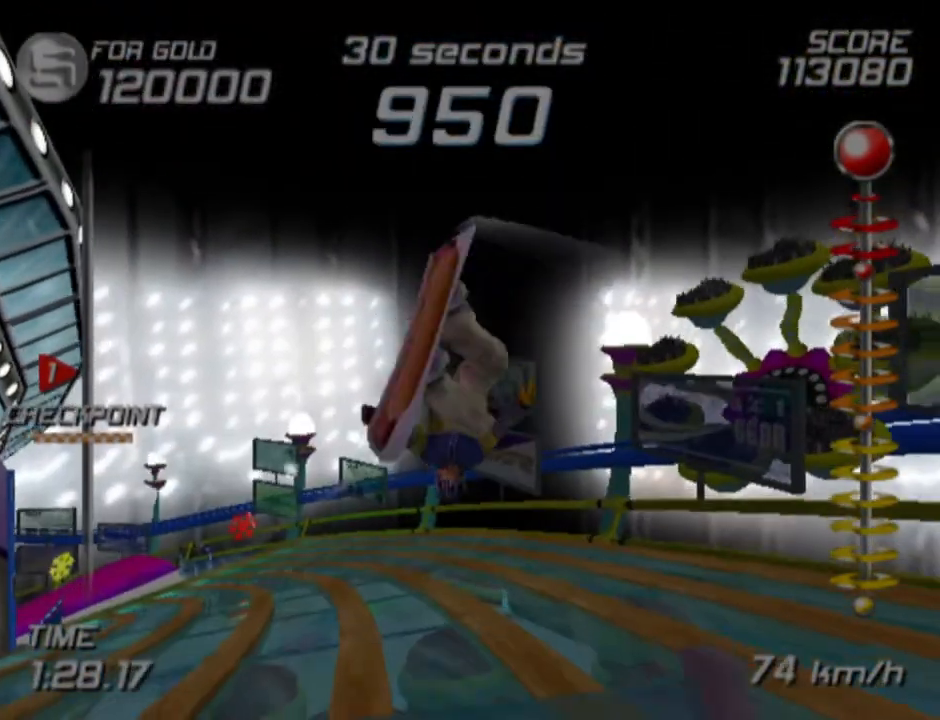
{"buttons": ["L1", "R2"], "left_stick": "center", "right_stick": "center", "events": [[83, "DPAD_DOWN", "up"], [117, "DPAD_LEFT", "up"], [117, "L2", "up"], [450, "R2", "down"]]}
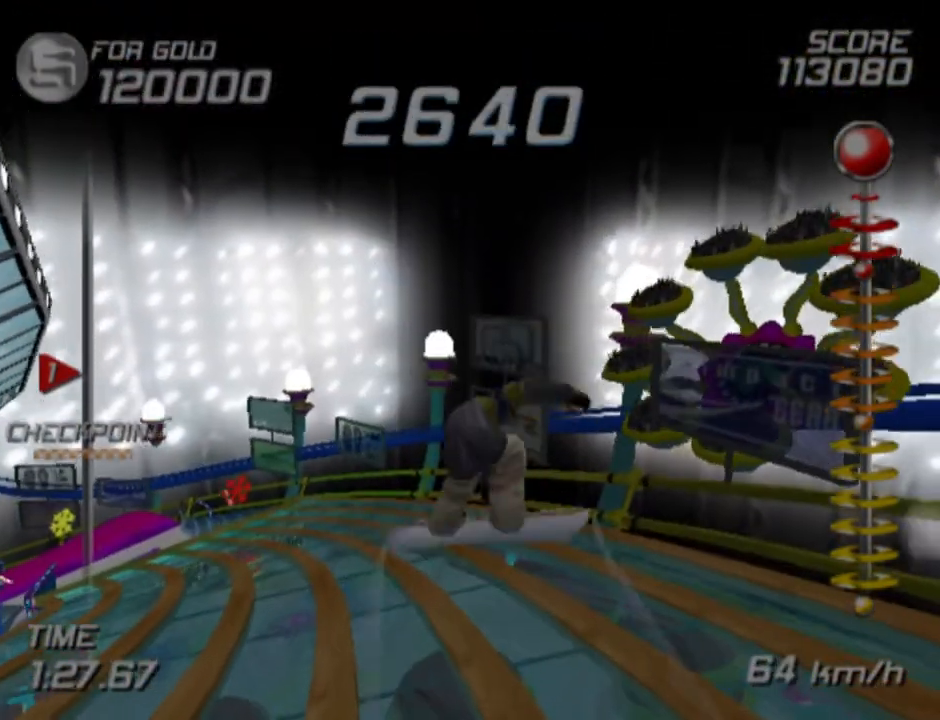
{"buttons": ["L1", "R2"], "left_stick": "center", "right_stick": "center", "events": []}
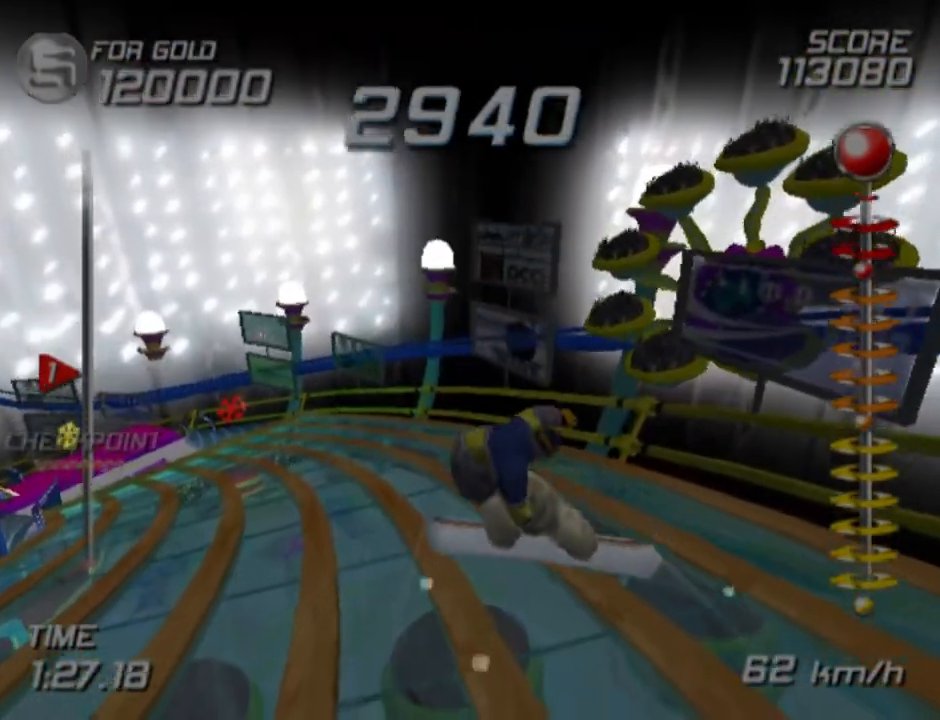
{"buttons": ["L1", "R2"], "left_stick": "center", "right_stick": "center", "events": []}
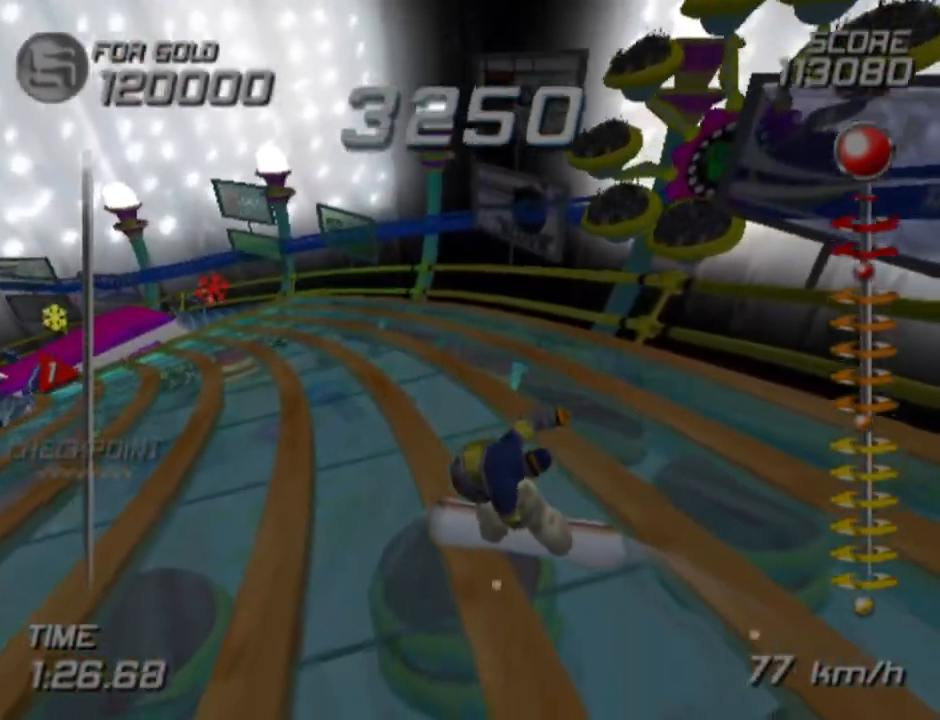
{"buttons": [], "left_stick": "center", "right_stick": "center", "events": [[117, "L1", "up"], [133, "R2", "up"]]}
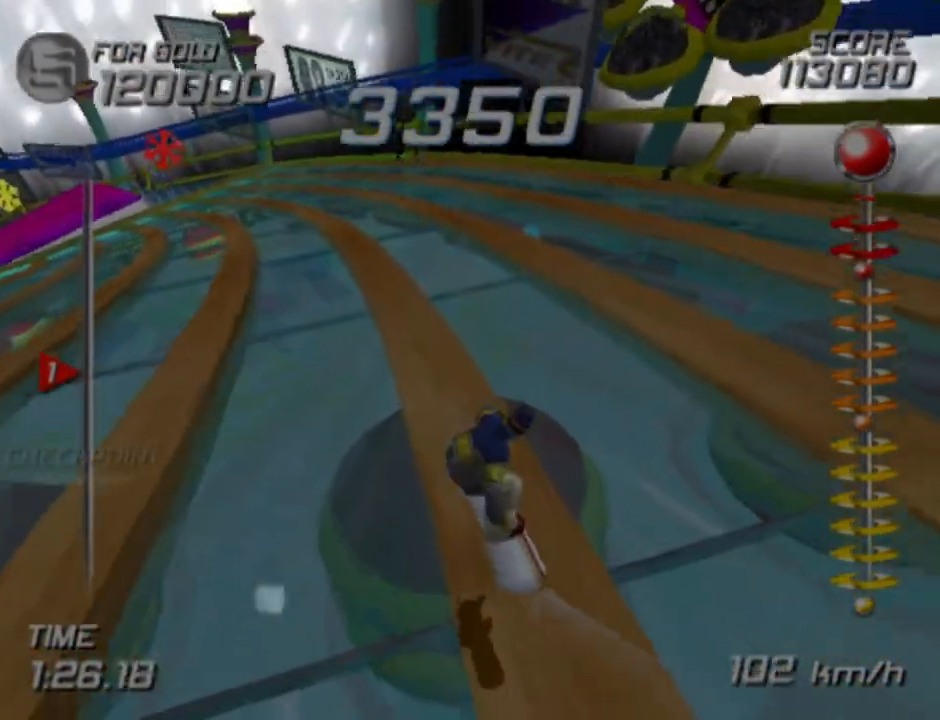
{"buttons": [], "left_stick": "up-left", "right_stick": "center", "events": [[317, "left_stick", "up-left"]]}
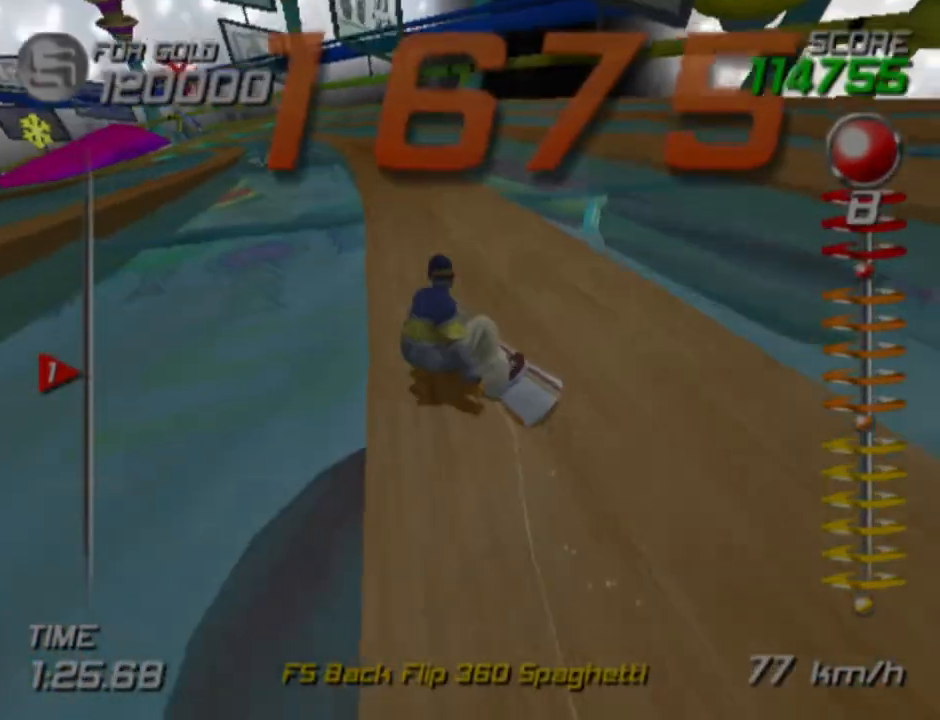
{"buttons": [], "left_stick": "up", "right_stick": "center", "events": [[50, "left_stick", "up"]]}
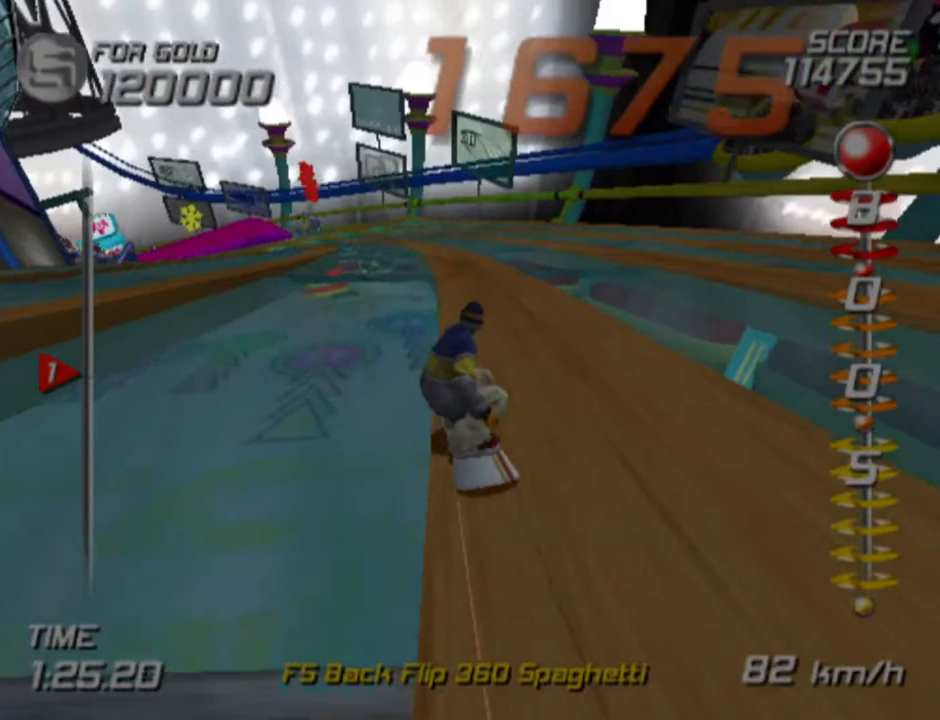
{"buttons": [], "left_stick": "up", "right_stick": "center", "events": []}
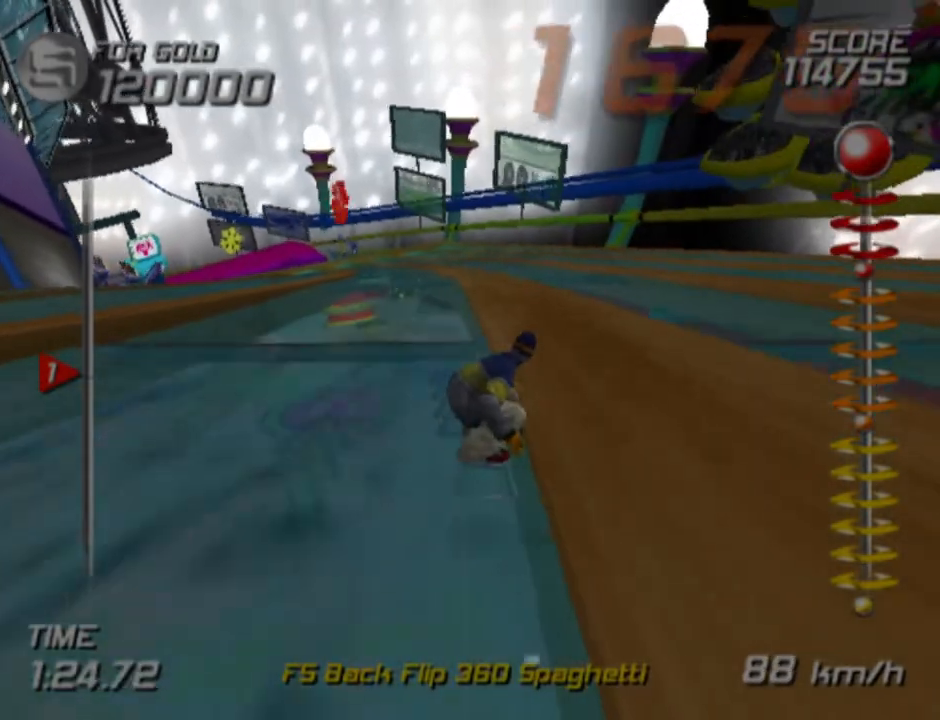
{"buttons": [], "left_stick": "up", "right_stick": "center", "events": []}
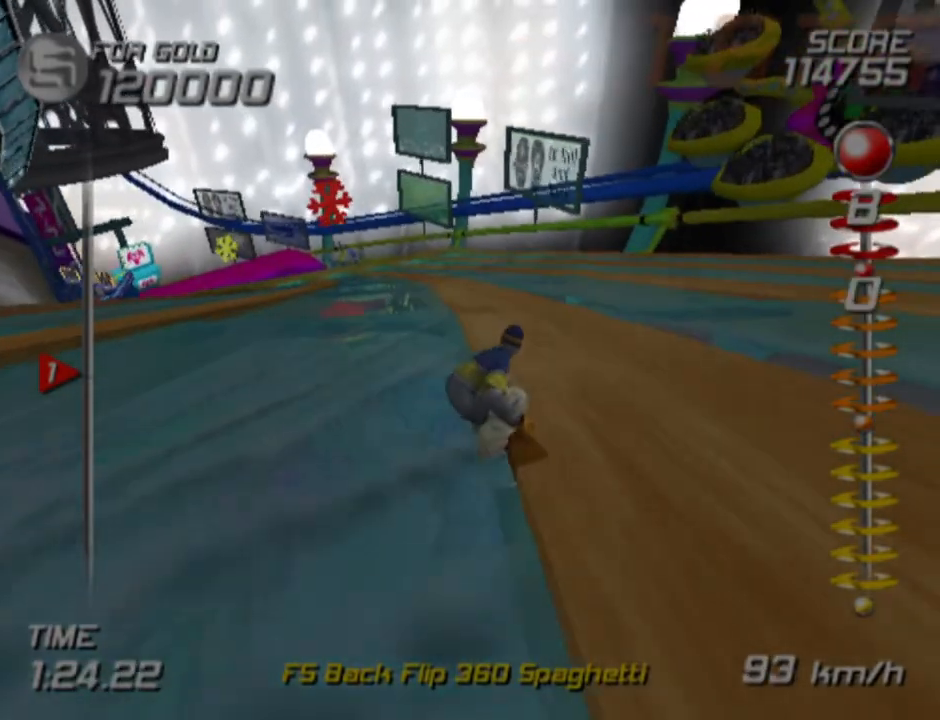
{"buttons": [], "left_stick": "up", "right_stick": "center", "events": [[100, "left_stick", "up-right"], [250, "left_stick", "up"]]}
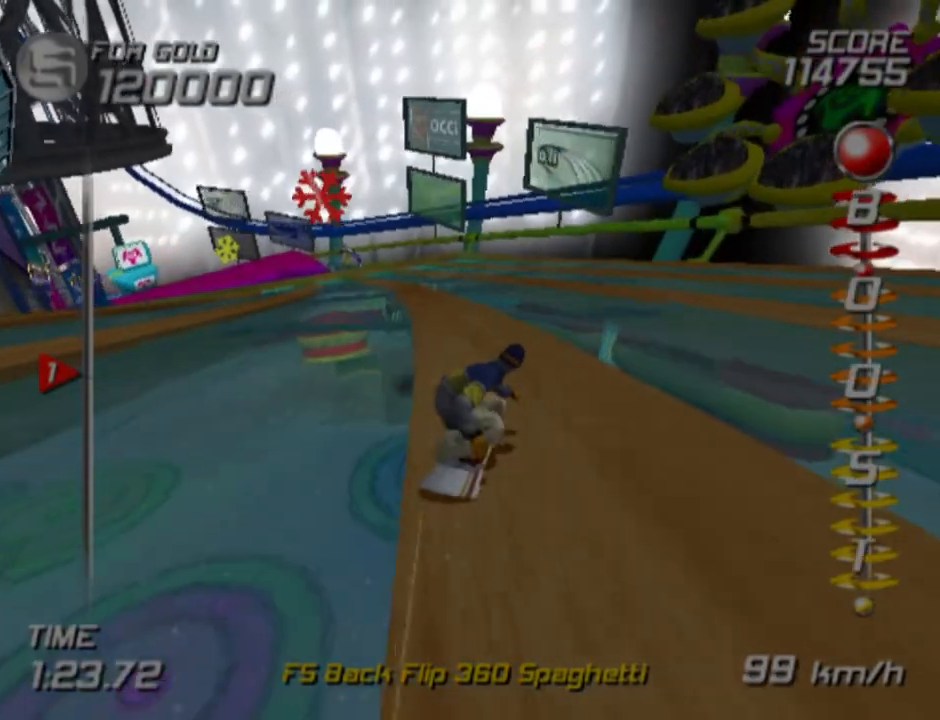
{"buttons": [], "left_stick": "up", "right_stick": "center", "events": [[200, "left_stick", "up-left"], [317, "left_stick", "up"]]}
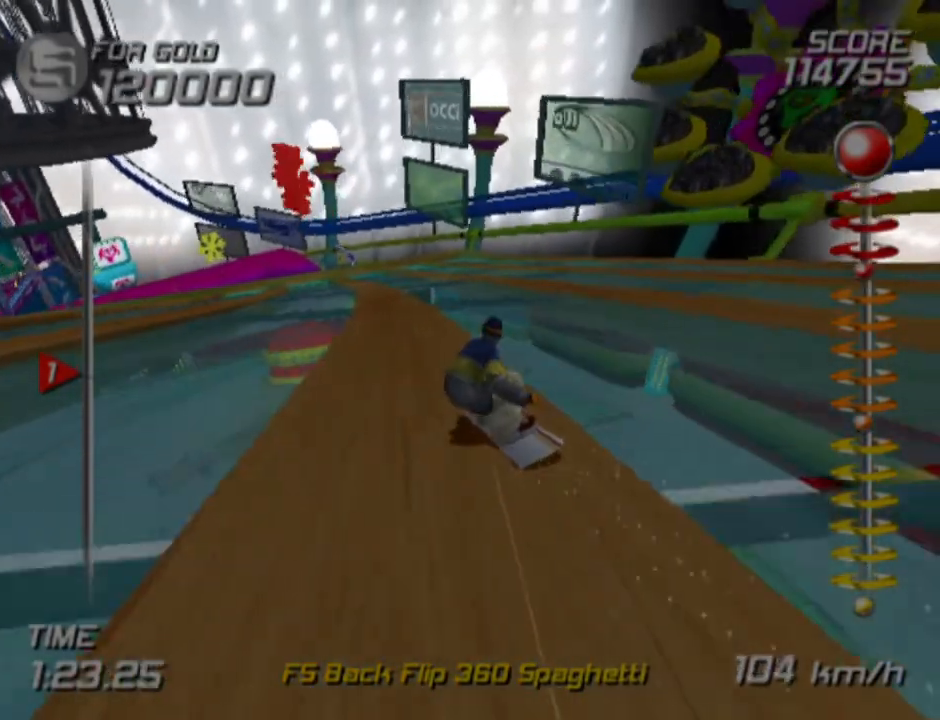
{"buttons": [], "left_stick": "up-left", "right_stick": "center", "events": [[167, "left_stick", "up-left"]]}
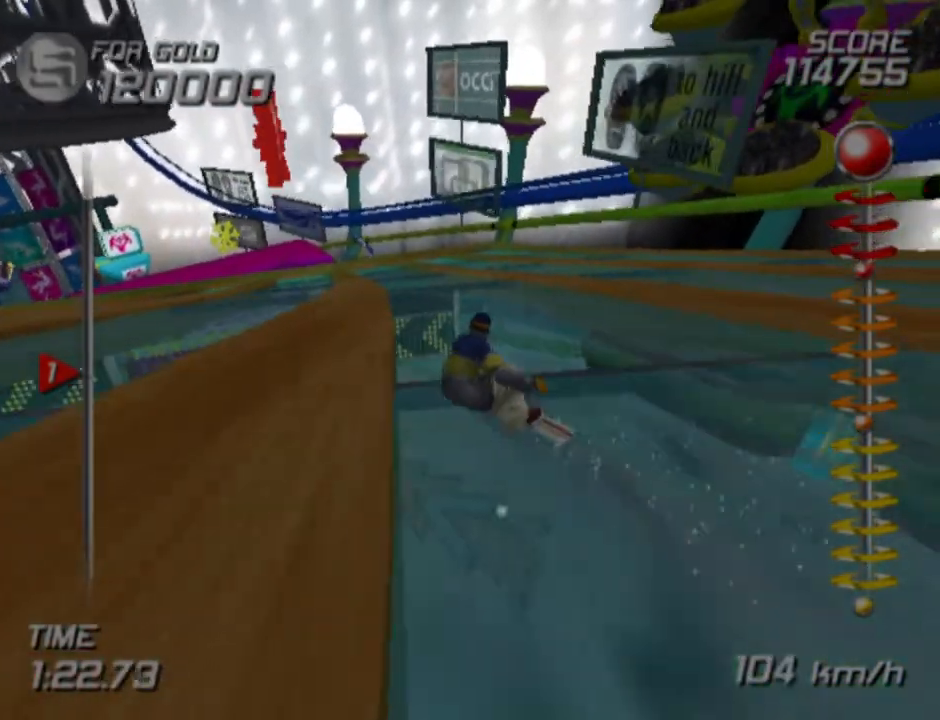
{"buttons": [], "left_stick": "up", "right_stick": "center", "events": [[483, "left_stick", "up"]]}
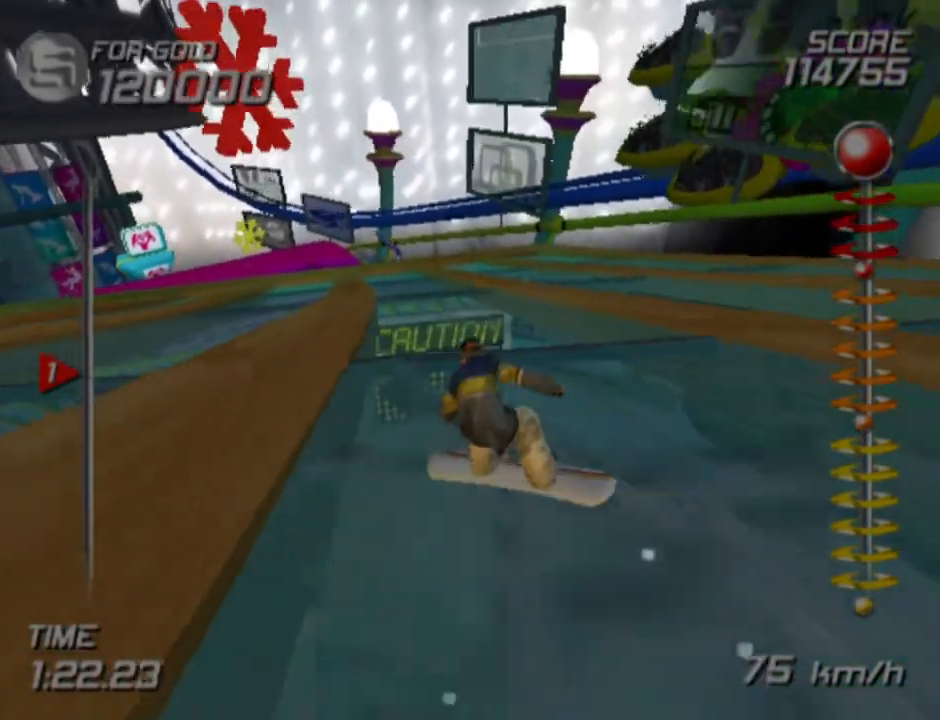
{"buttons": [], "left_stick": "up", "right_stick": "center", "events": []}
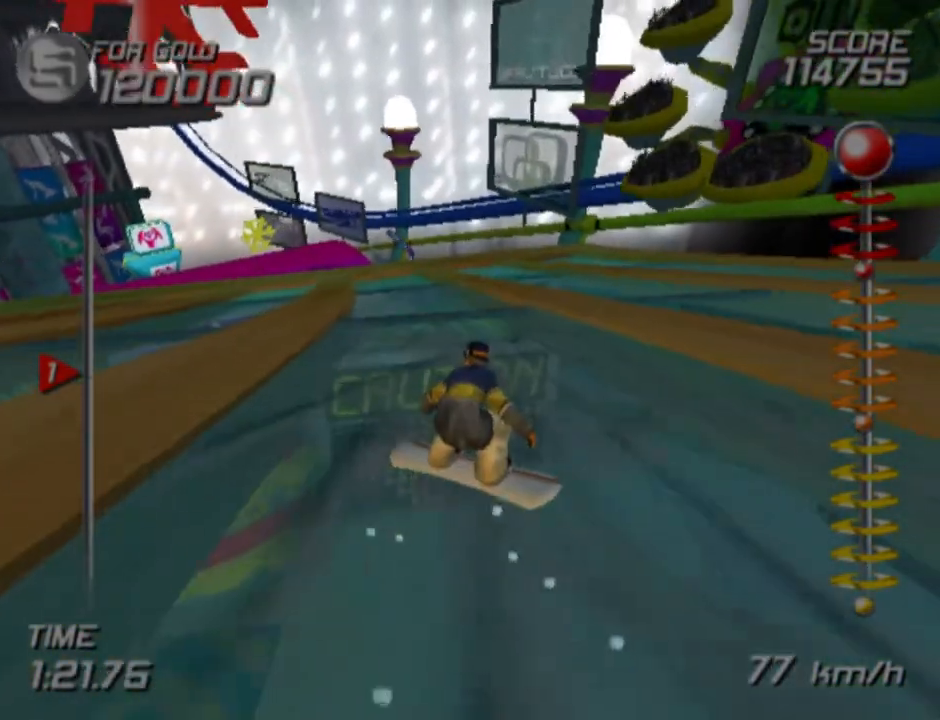
{"buttons": [], "left_stick": "up-left", "right_stick": "center", "events": [[100, "left_stick", "up-right"], [200, "left_stick", "up"], [483, "left_stick", "up-left"]]}
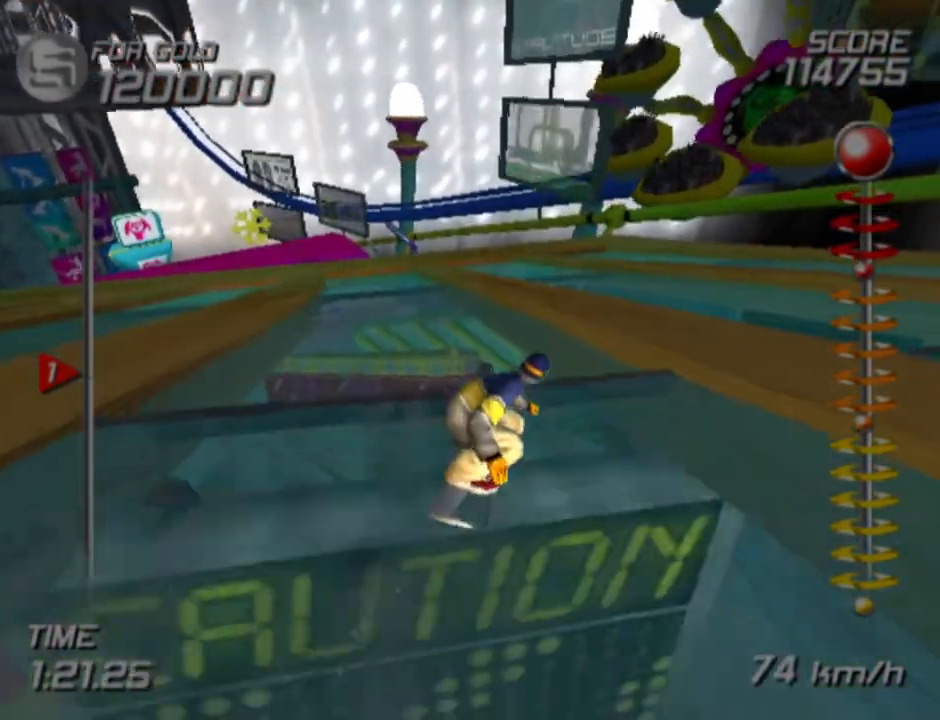
{"buttons": [], "left_stick": "up-left", "right_stick": "center", "events": []}
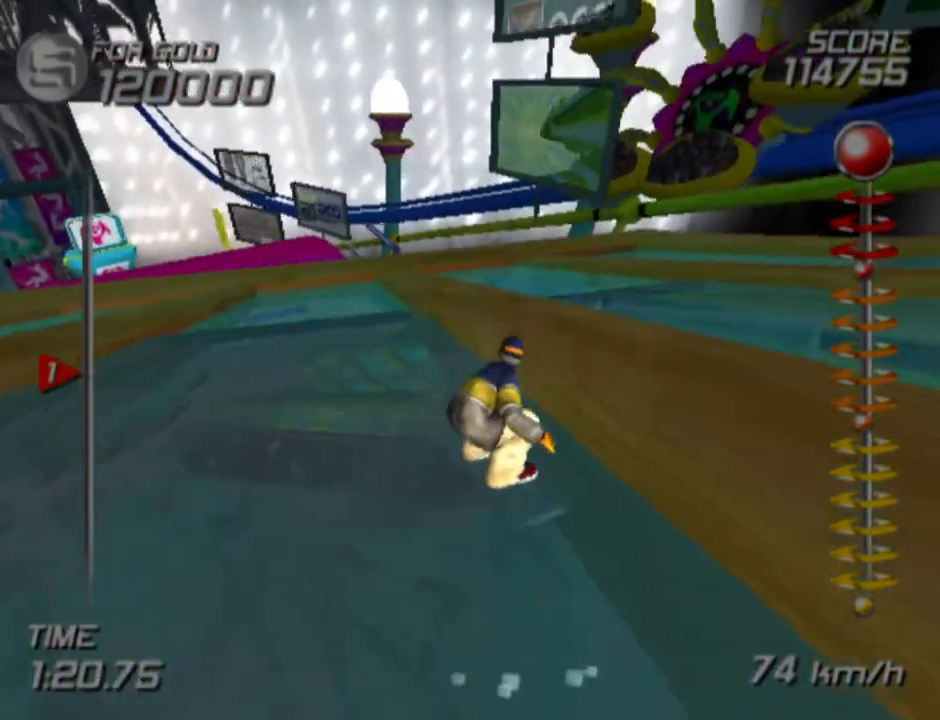
{"buttons": [], "left_stick": "up-left", "right_stick": "center", "events": []}
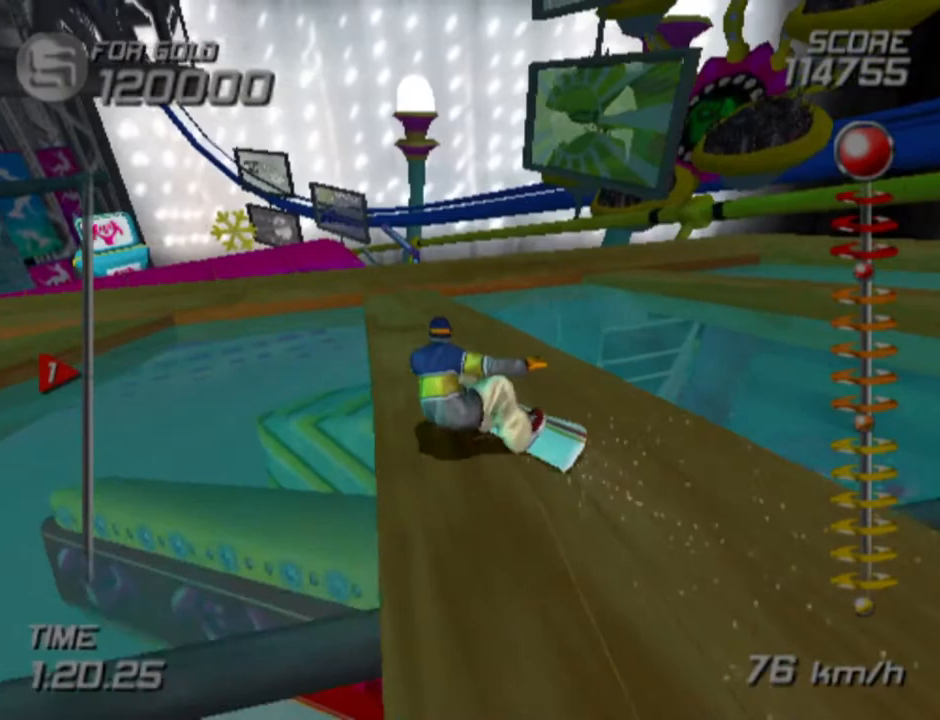
{"buttons": ["CROSS", "SQUARE", "DPAD_DOWN", "DPAD_LEFT"], "left_stick": "center", "right_stick": "center", "events": [[133, "CROSS", "down"], [150, "SQUARE", "down"], [150, "left_stick", "center"], [167, "DPAD_DOWN", "down"], [167, "DPAD_LEFT", "down"]]}
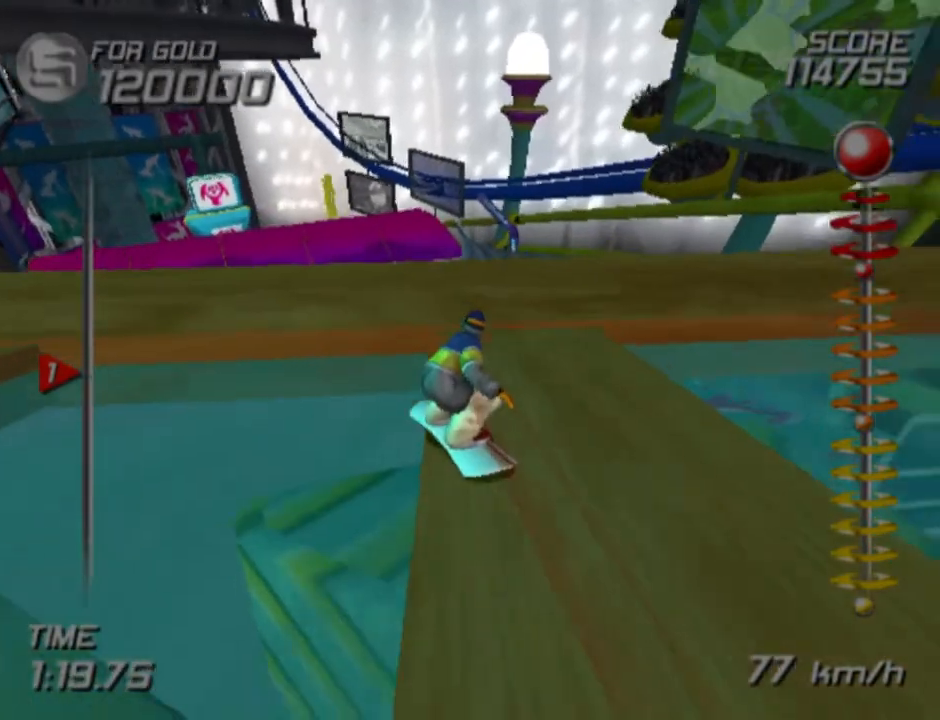
{"buttons": ["L1", "L2", "DPAD_DOWN", "DPAD_LEFT"], "left_stick": "center", "right_stick": "center", "events": [[333, "SQUARE", "up"], [367, "CROSS", "up"], [483, "L1", "down"], [483, "L2", "down"]]}